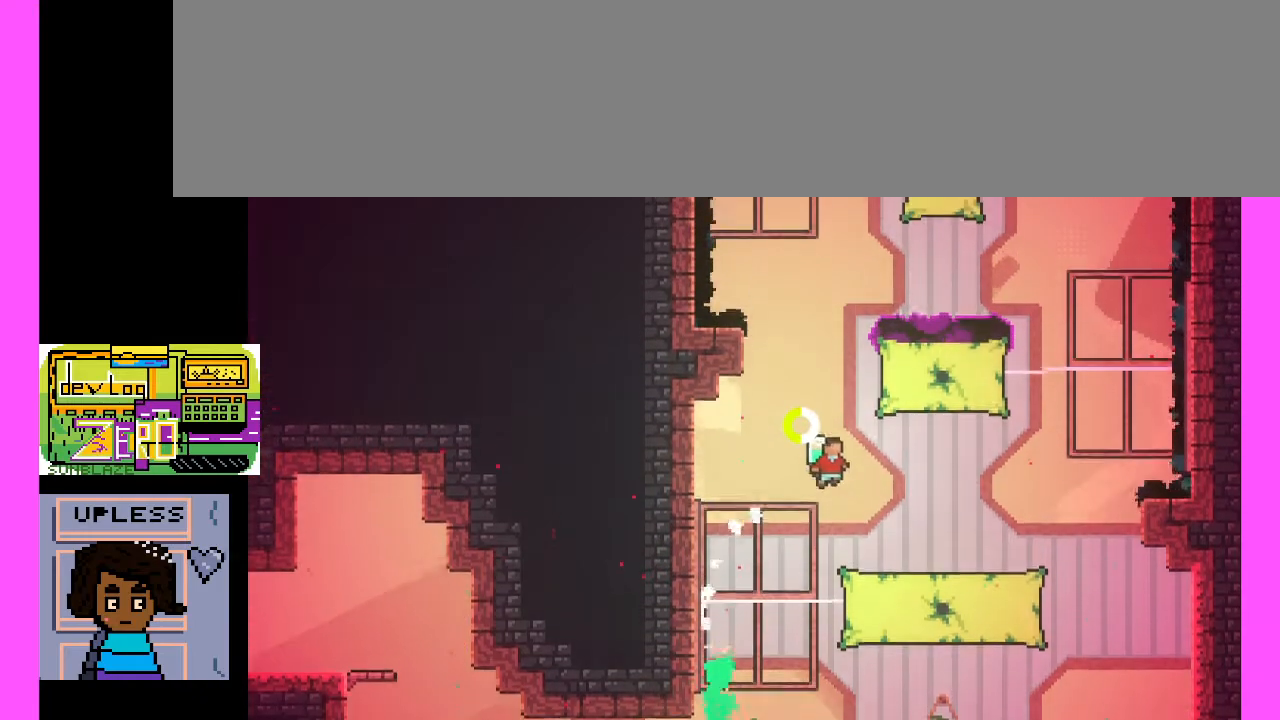
Gameplay with keyboard; each line is a JSON object with the keys held at the frame after it. "events" lists presses ("down") and releases ("up") of ".", "/", "0", "1", "2", "3", "4", "5", "6", "7", "8", "9", "a", "alt_l", "alt_r", "b", "backslash", "backspace", "c", "caps_lock", "comma", "ctrl_l", "ctrl_r", "d", "e", "equals", "escape", "f", "f1", "f10", "f11", "f12", "f2", "f3", "f4", "f5", "f6", "f7", "f8", "f9", "g", "h", "i", "j", "k", "l", "lbracket", "m", "minus", "n", "o", "p", "q", "quote", "r", "rbracket", "return", "s", "semicolon", "shift_l", "shift_r", "space", "super", "t", "tab", "tilde", "u", "v", "w", "x", "y" and "z" between this image and that frame as [ms after this image, input, new state], when the widget could be followed in between. No other keys are recorded. Mouse input is not recorded.
{"keys": ["c"], "events": [[333, "c", "down"]]}
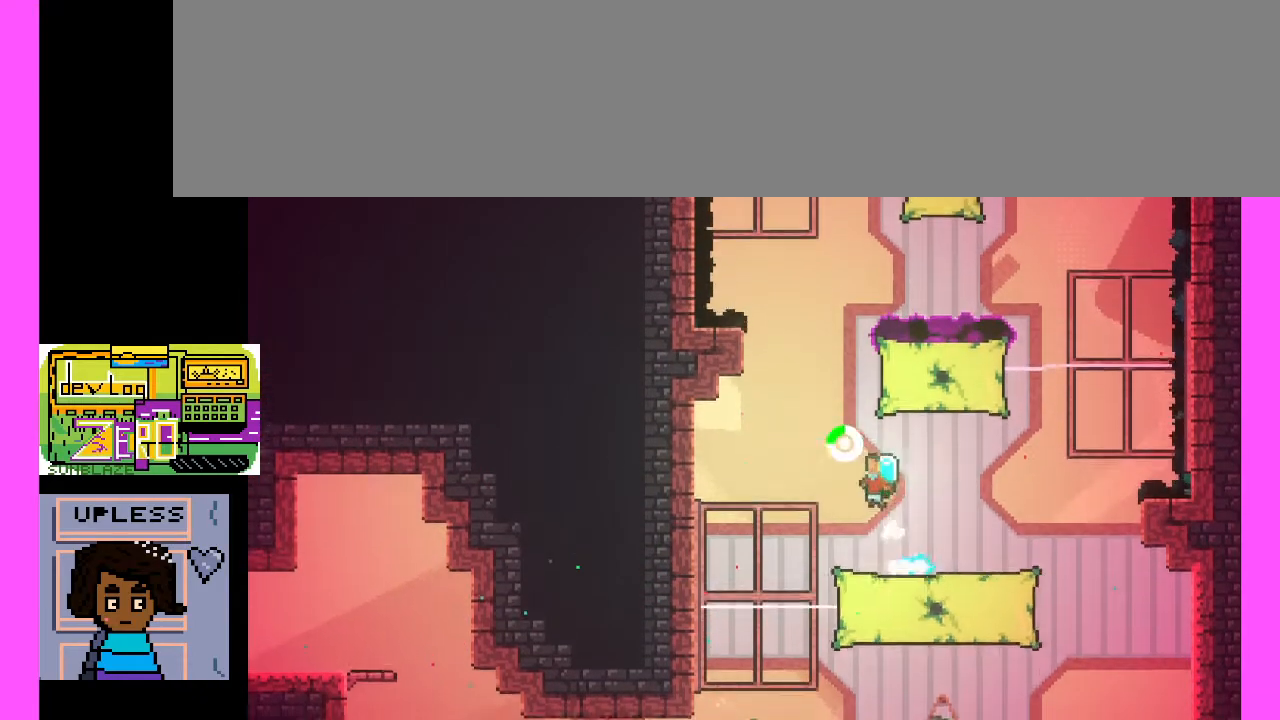
{"keys": ["c", "x"], "events": [[100, "c", "up"], [200, "c", "down"], [200, "x", "down"]]}
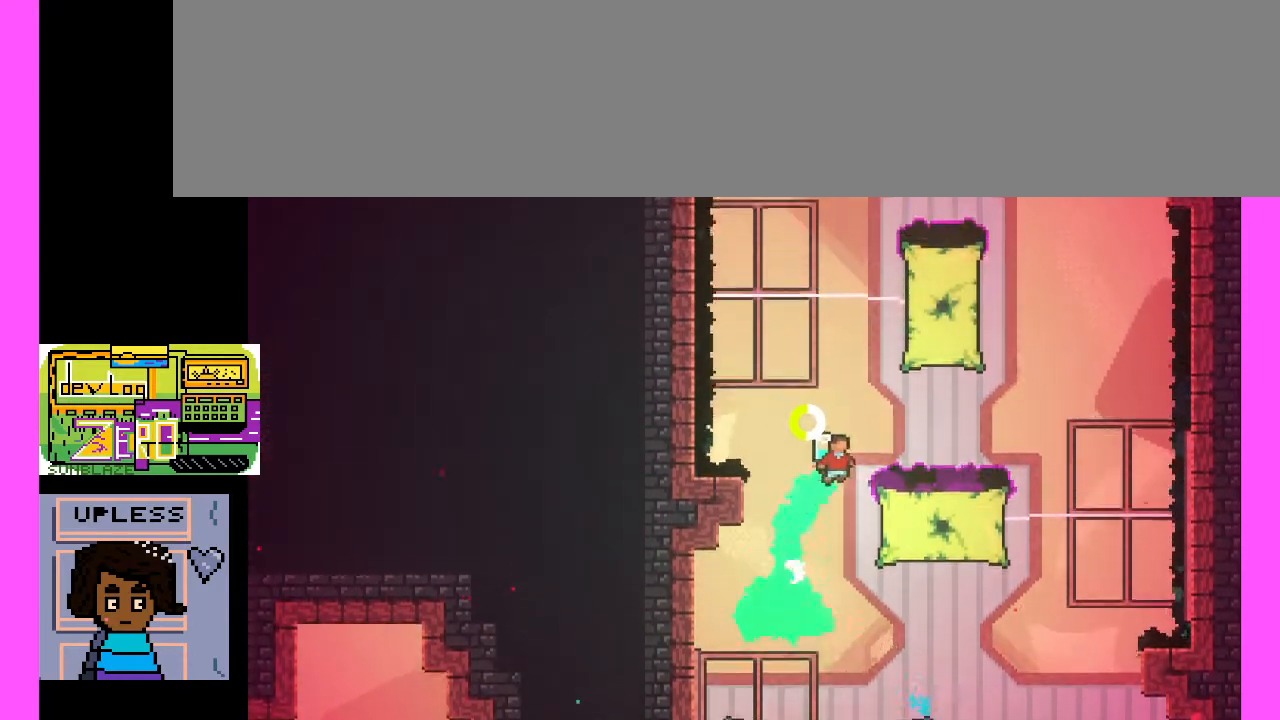
{"keys": [], "events": [[500, "c", "up"], [500, "x", "up"]]}
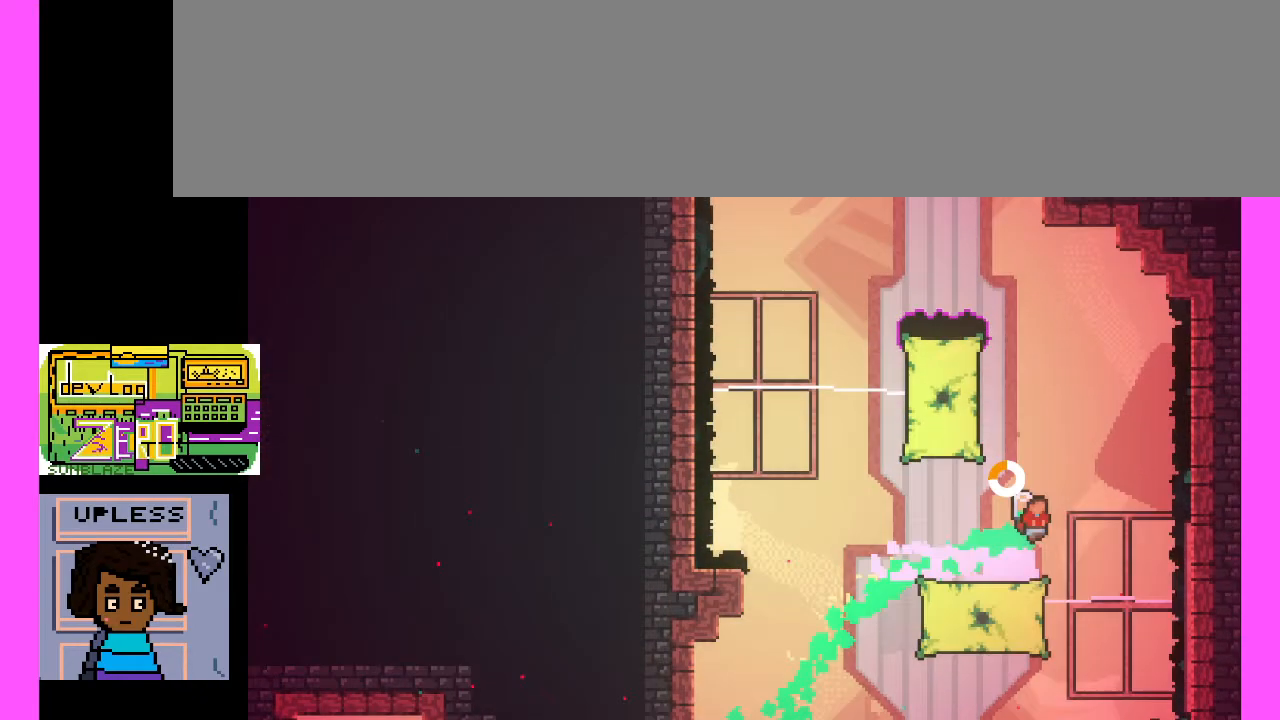
{"keys": ["c"], "events": [[100, "c", "down"], [233, "c", "up"], [467, "c", "down"]]}
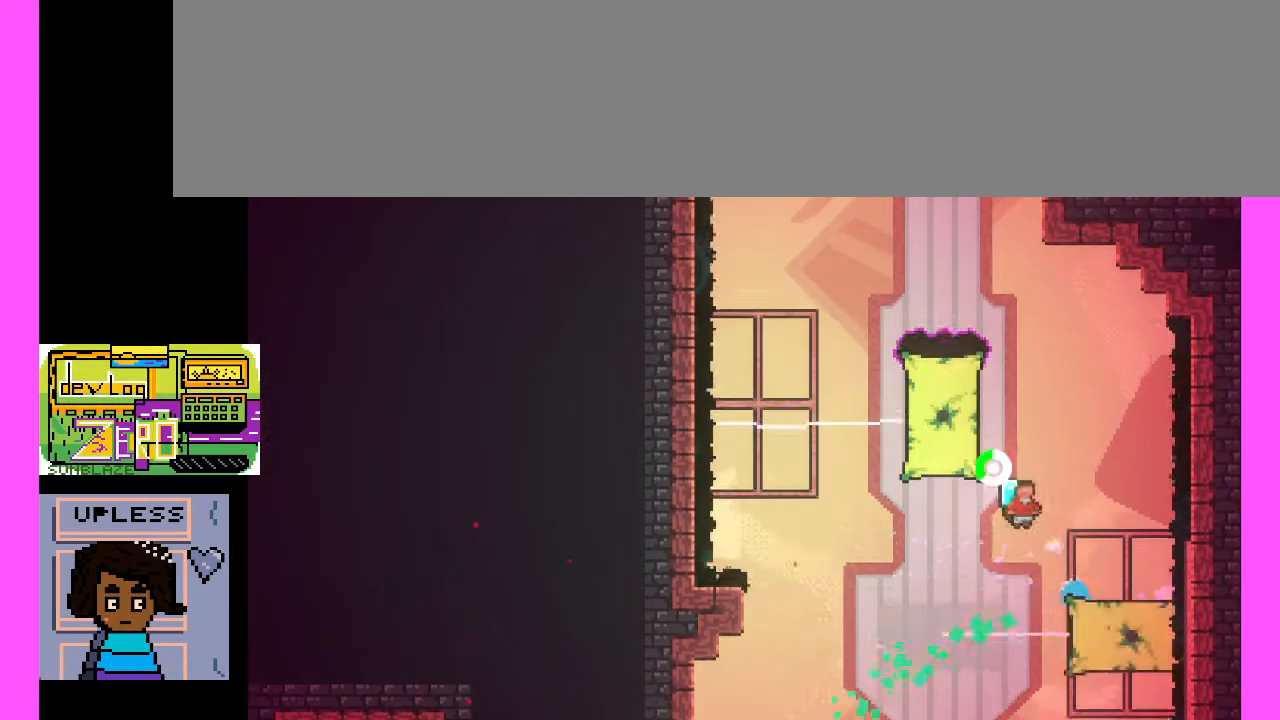
{"keys": ["c", "x"], "events": [[133, "c", "up"], [200, "c", "down"], [233, "x", "down"]]}
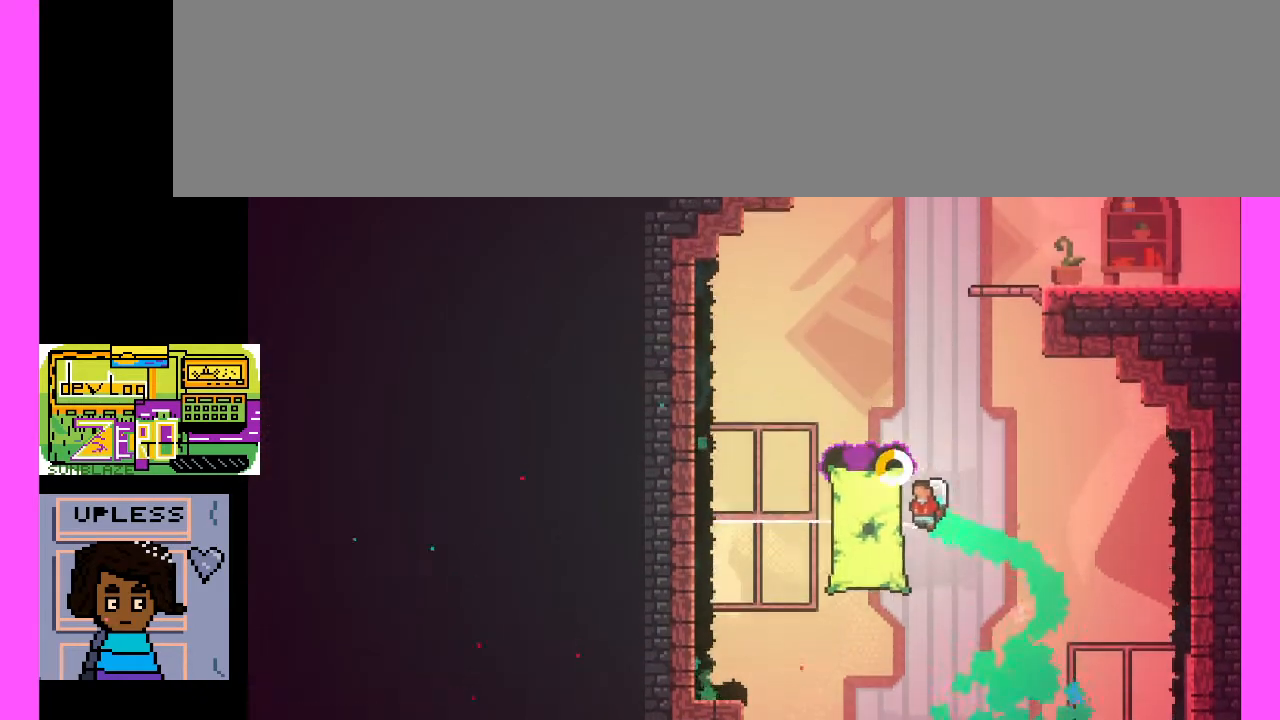
{"keys": ["c"], "events": [[200, "x", "up"], [267, "c", "up"], [333, "c", "down"]]}
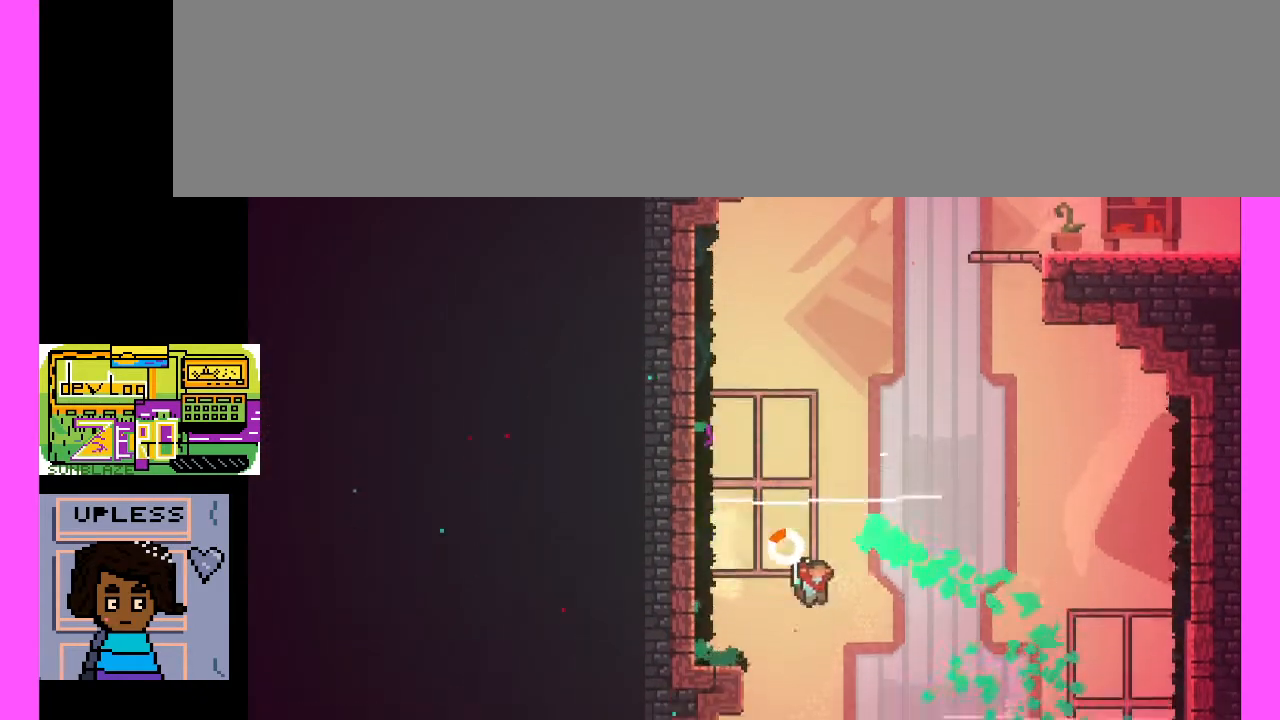
{"keys": ["c"], "events": [[167, "c", "up"], [433, "c", "down"]]}
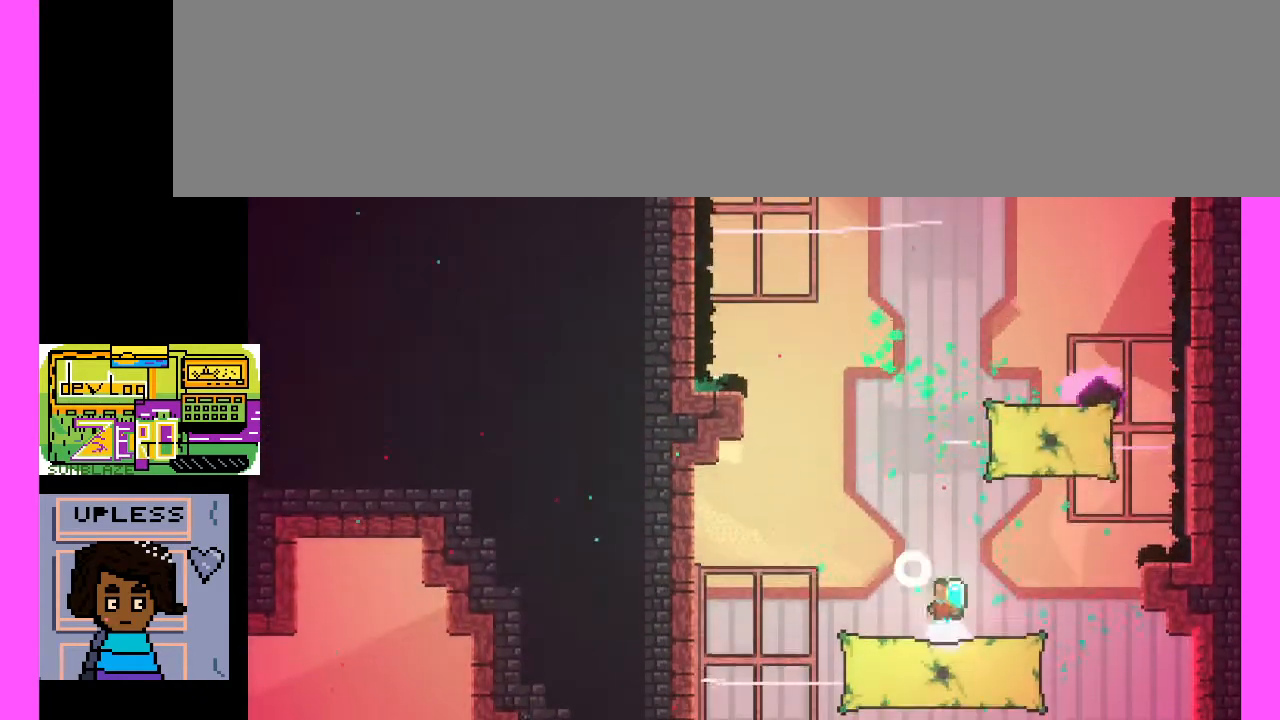
{"keys": [], "events": [[67, "c", "up"]]}
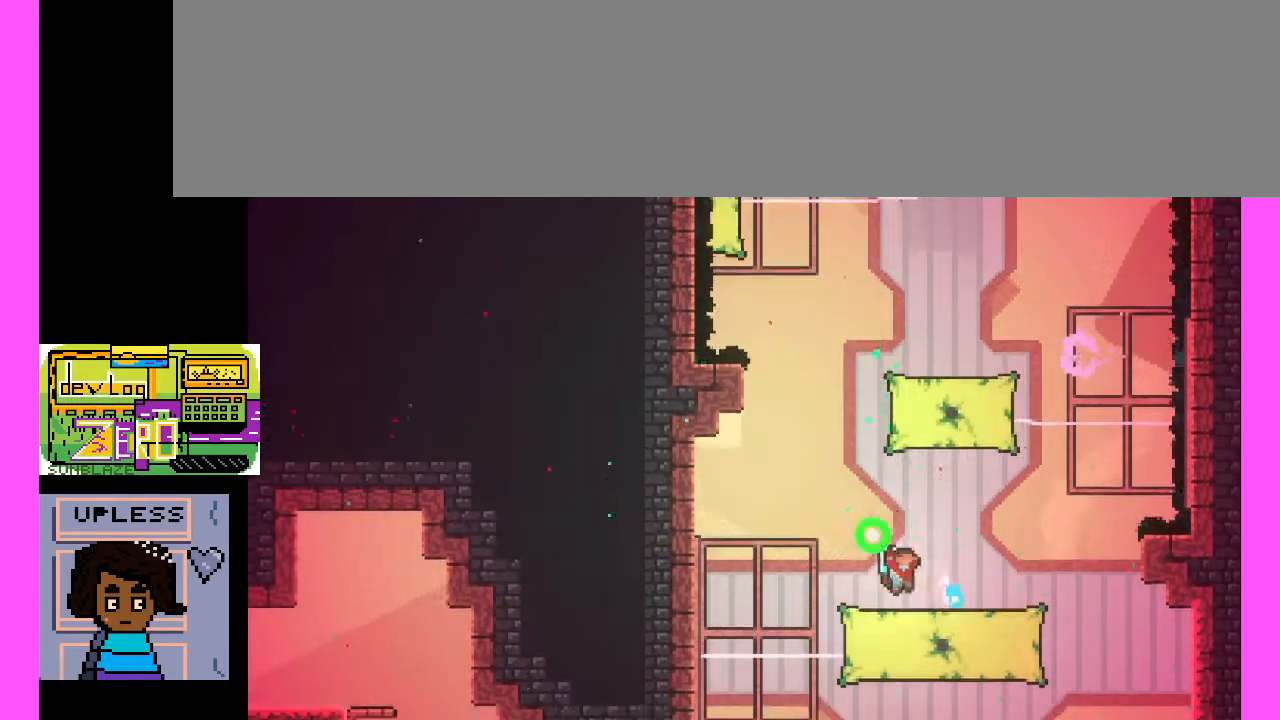
{"keys": ["c"], "events": [[367, "c", "down"]]}
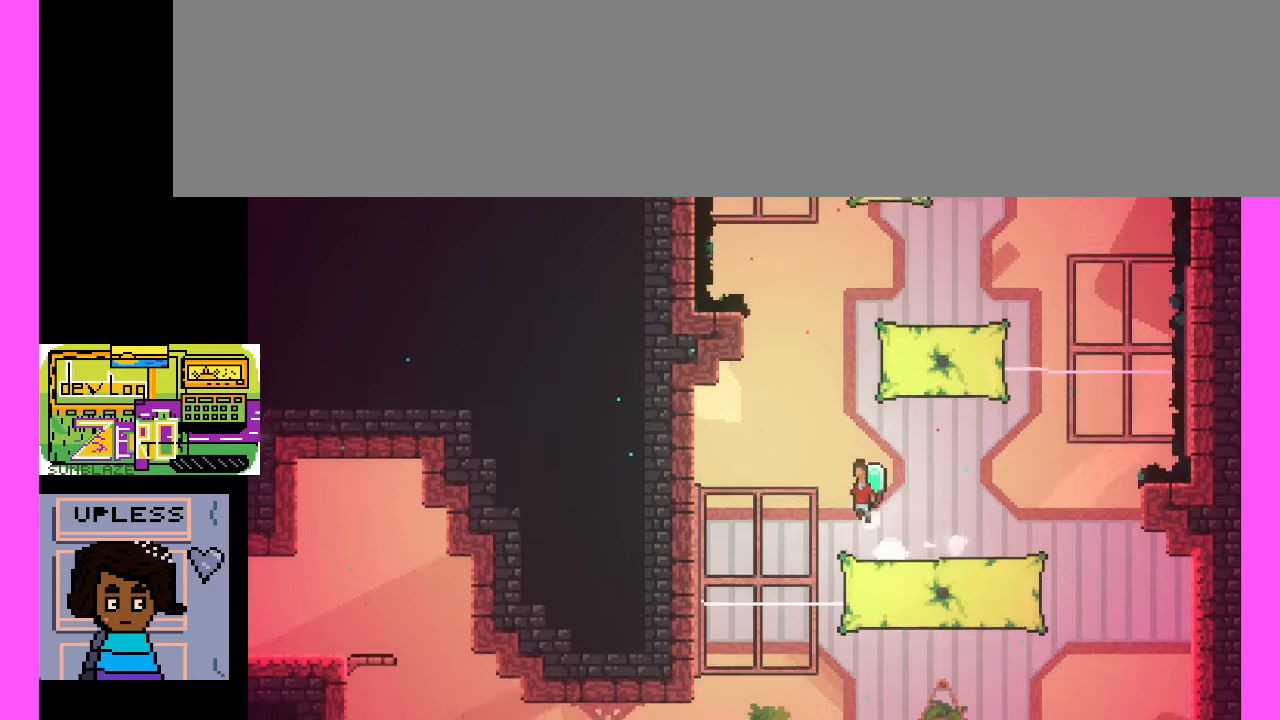
{"keys": ["c", "x"], "events": [[133, "c", "up"], [233, "c", "down"], [233, "x", "down"]]}
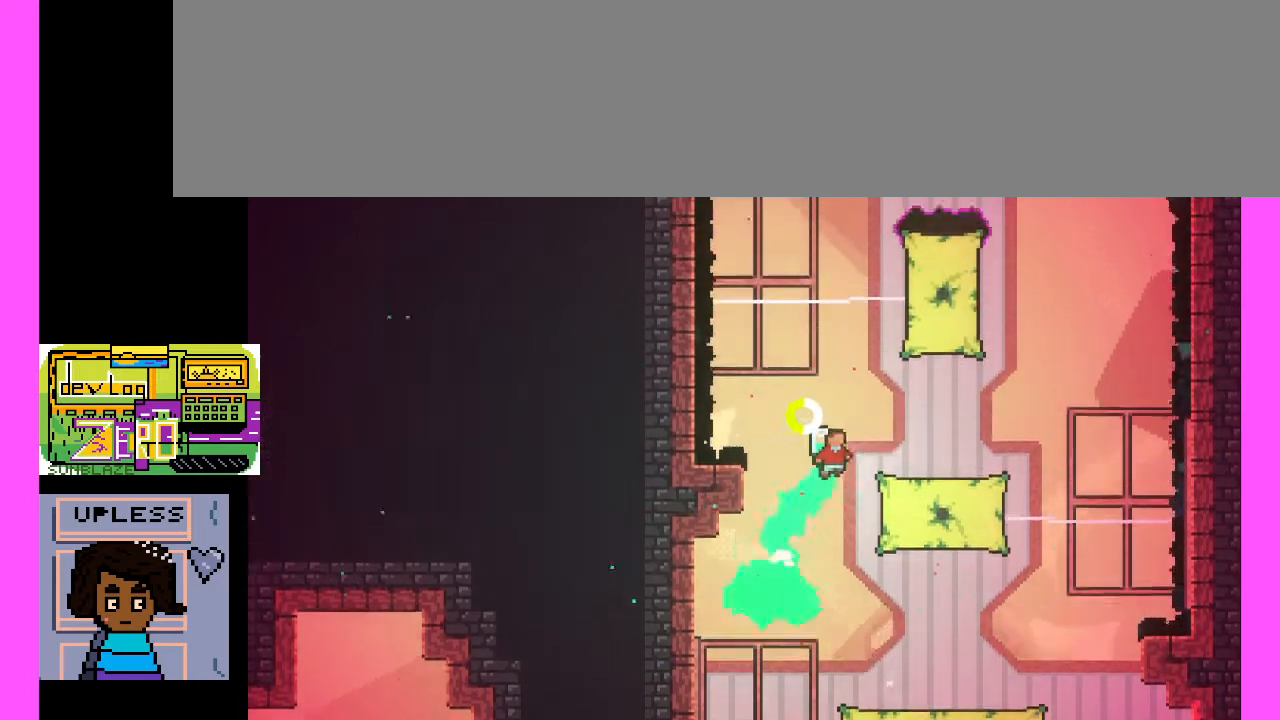
{"keys": ["c"], "events": [[167, "c", "up"], [167, "x", "up"], [467, "c", "down"]]}
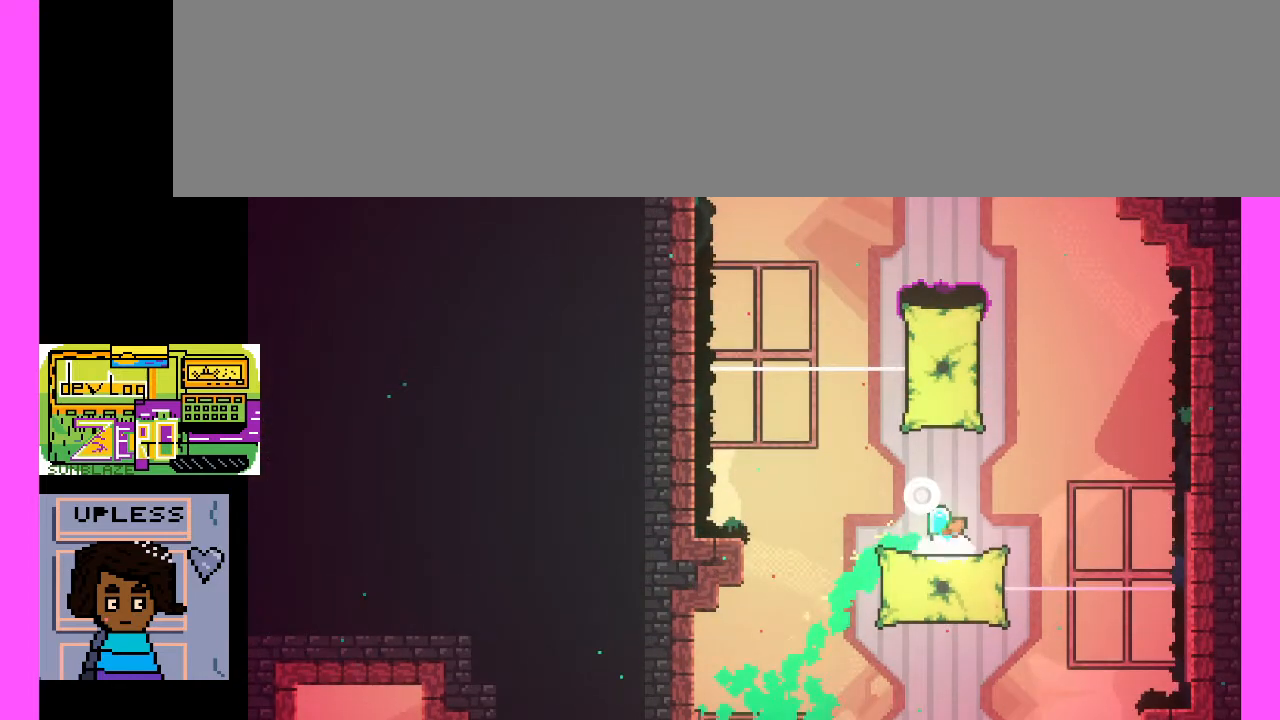
{"keys": ["c", "x"], "events": [[233, "c", "up"], [333, "c", "down"], [333, "x", "down"]]}
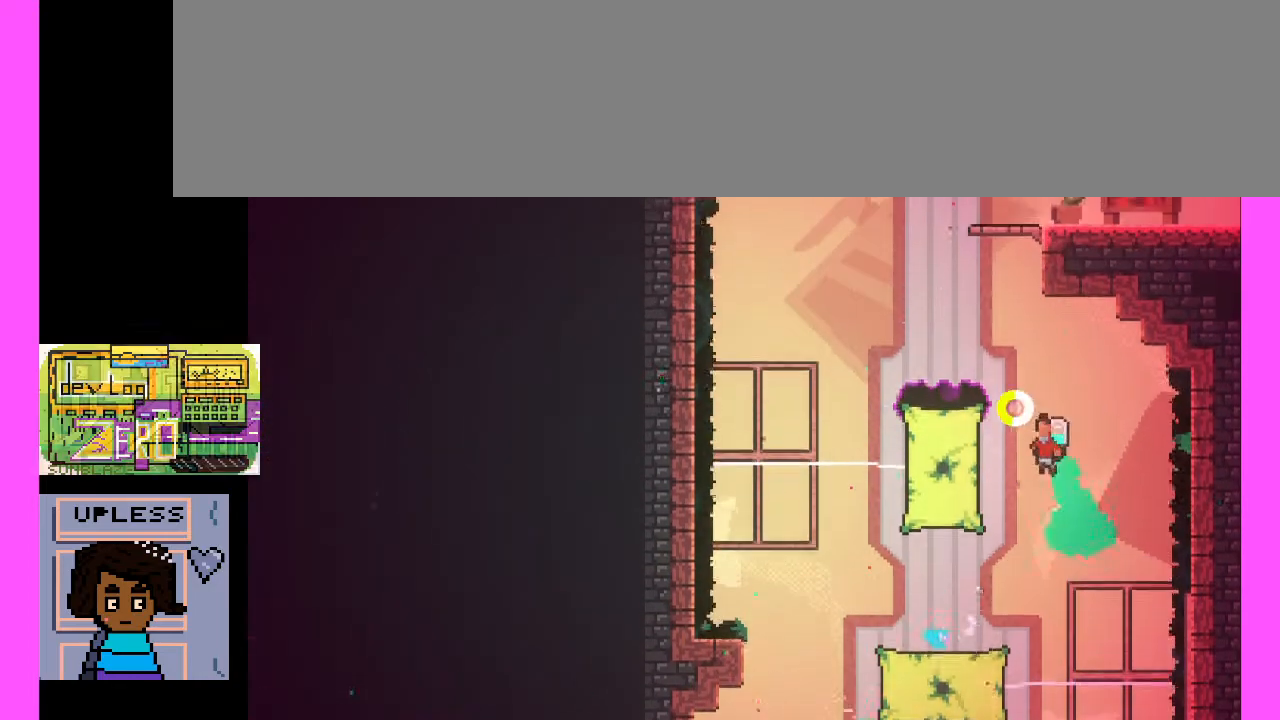
{"keys": [], "events": [[467, "c", "up"], [467, "x", "up"]]}
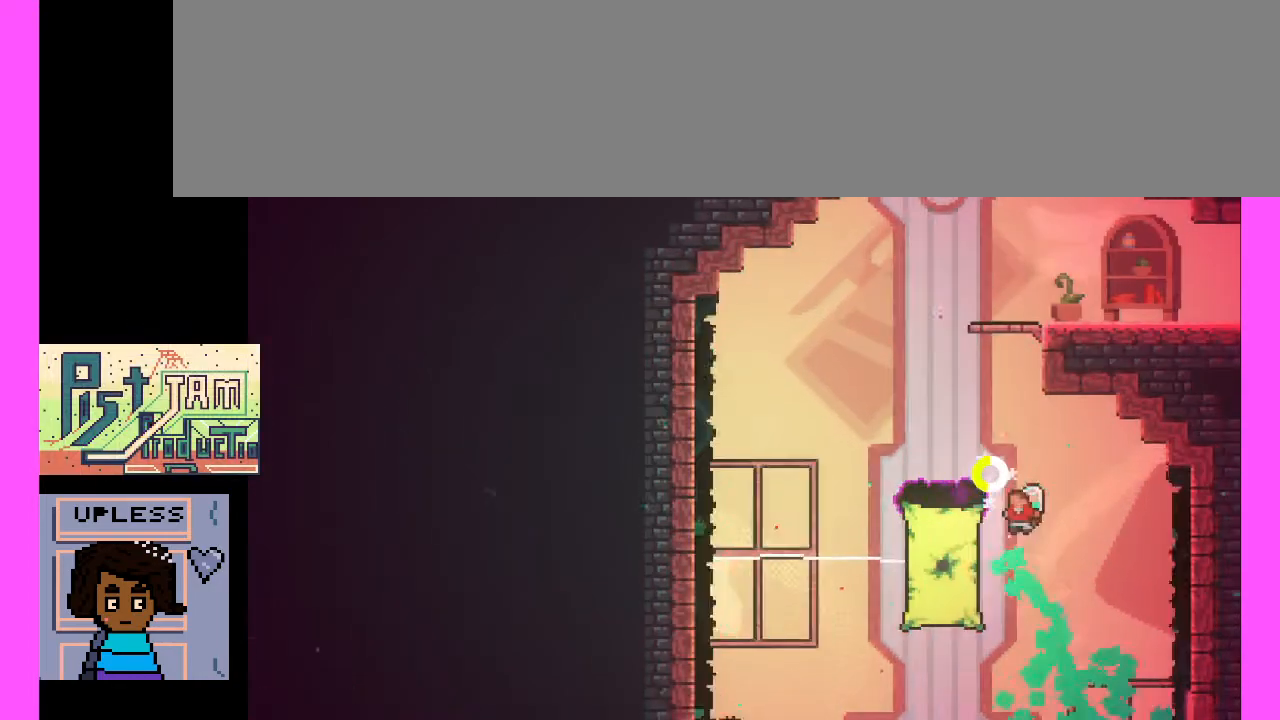
{"keys": [], "events": []}
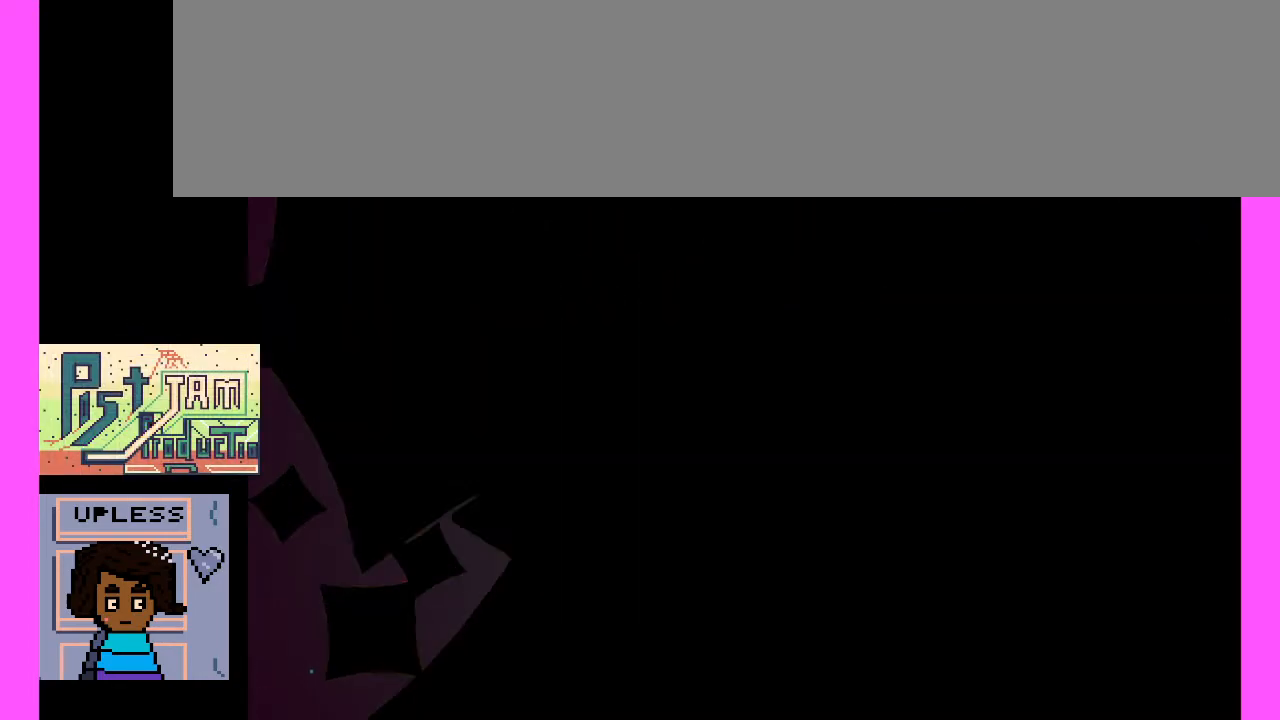
{"keys": [], "events": []}
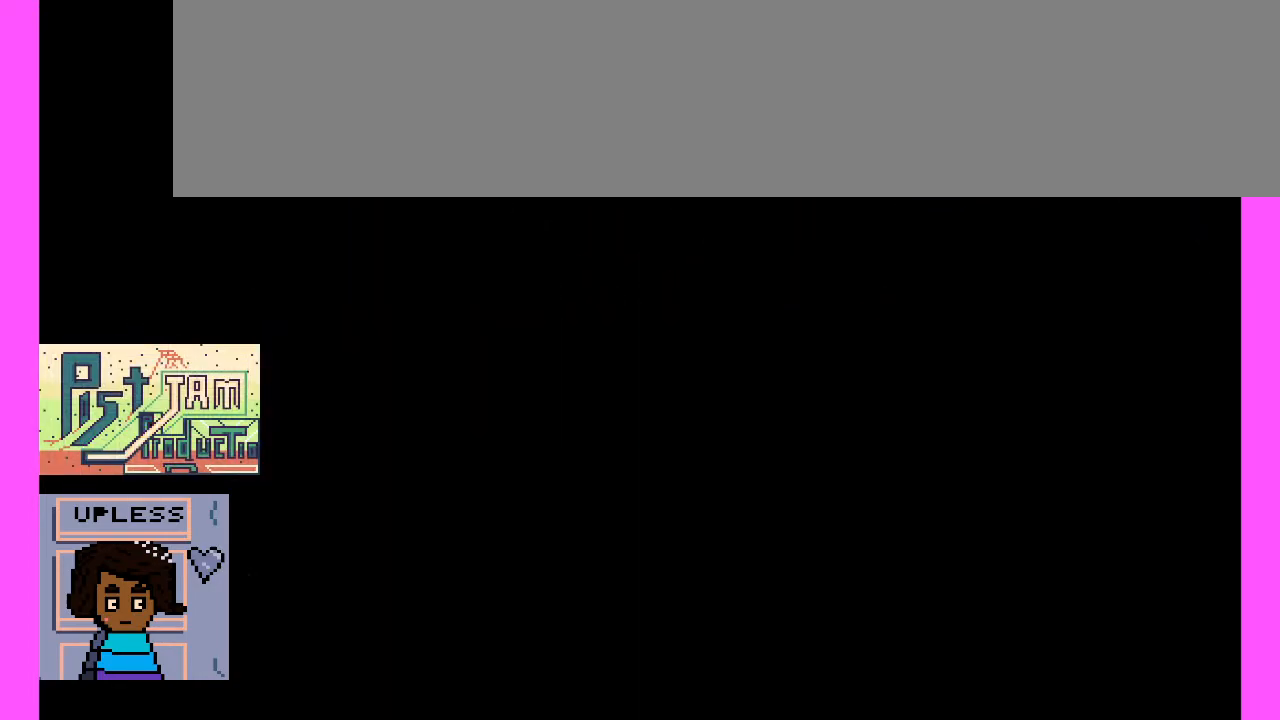
{"keys": [], "events": []}
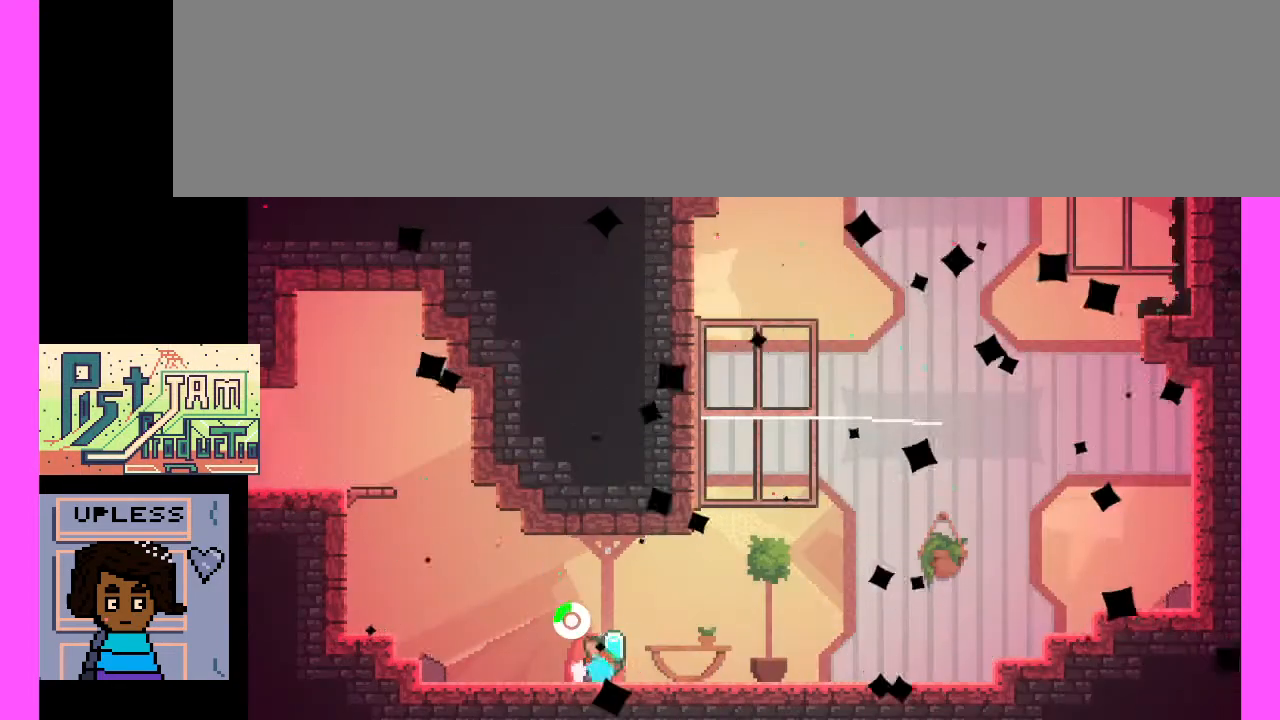
{"keys": ["c"], "events": [[500, "c", "down"]]}
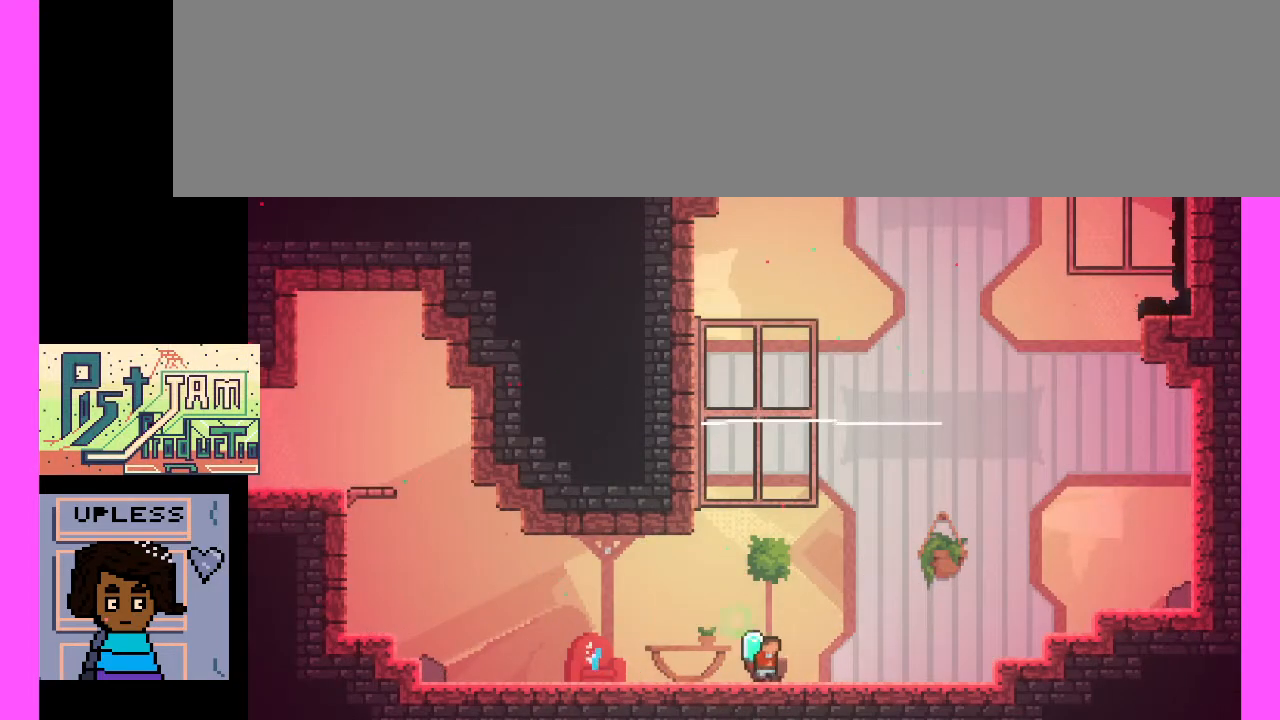
{"keys": [], "events": [[400, "c", "up"]]}
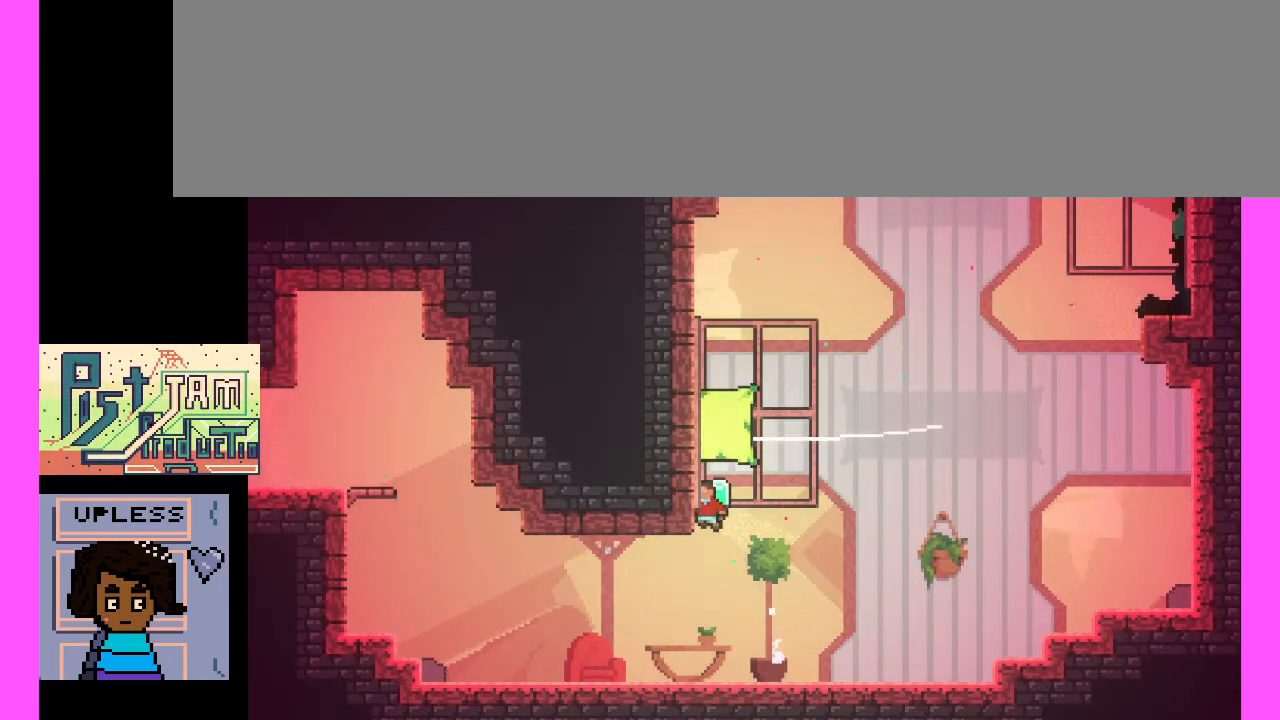
{"keys": [], "events": [[233, "c", "down"], [500, "c", "up"]]}
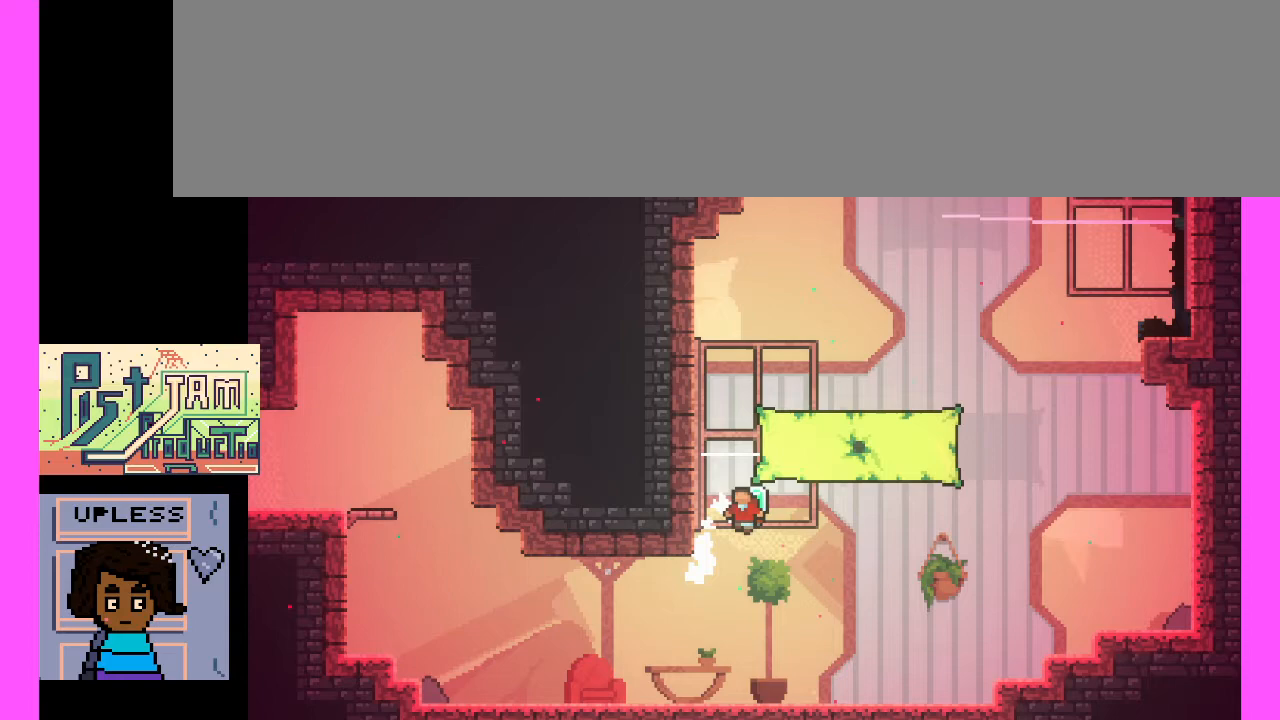
{"keys": [], "events": []}
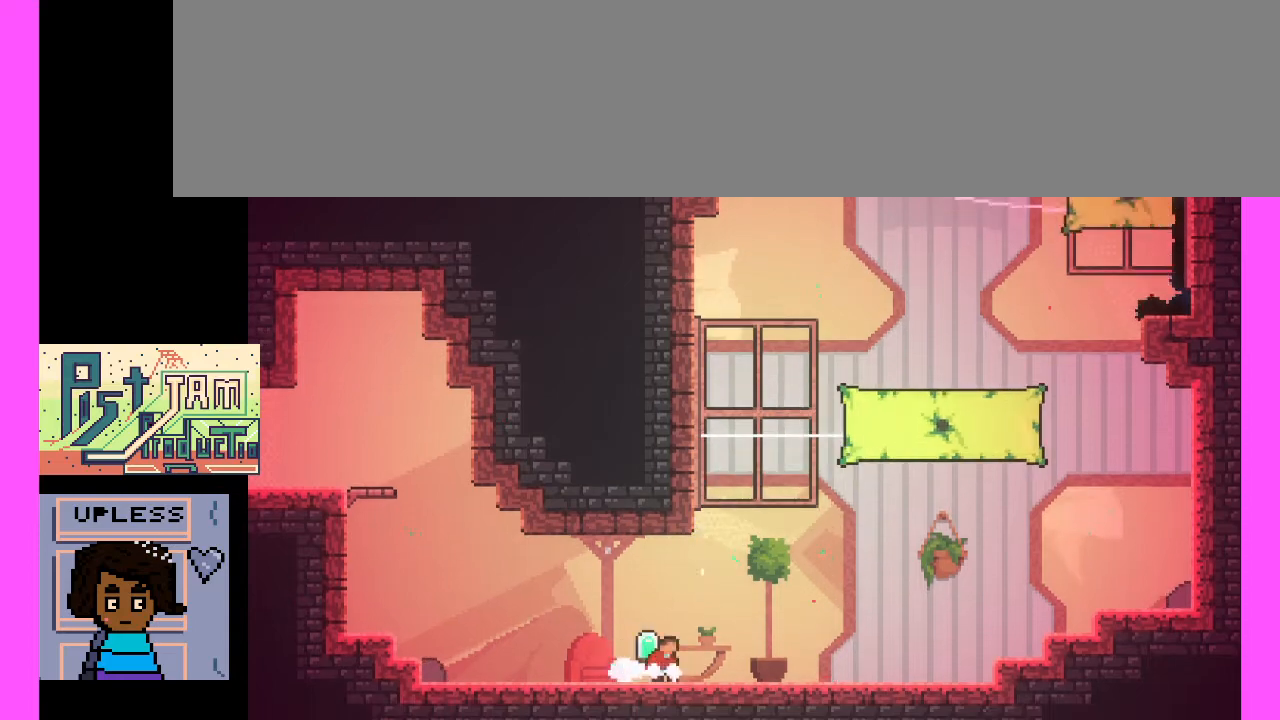
{"keys": ["c"], "events": [[200, "c", "down"]]}
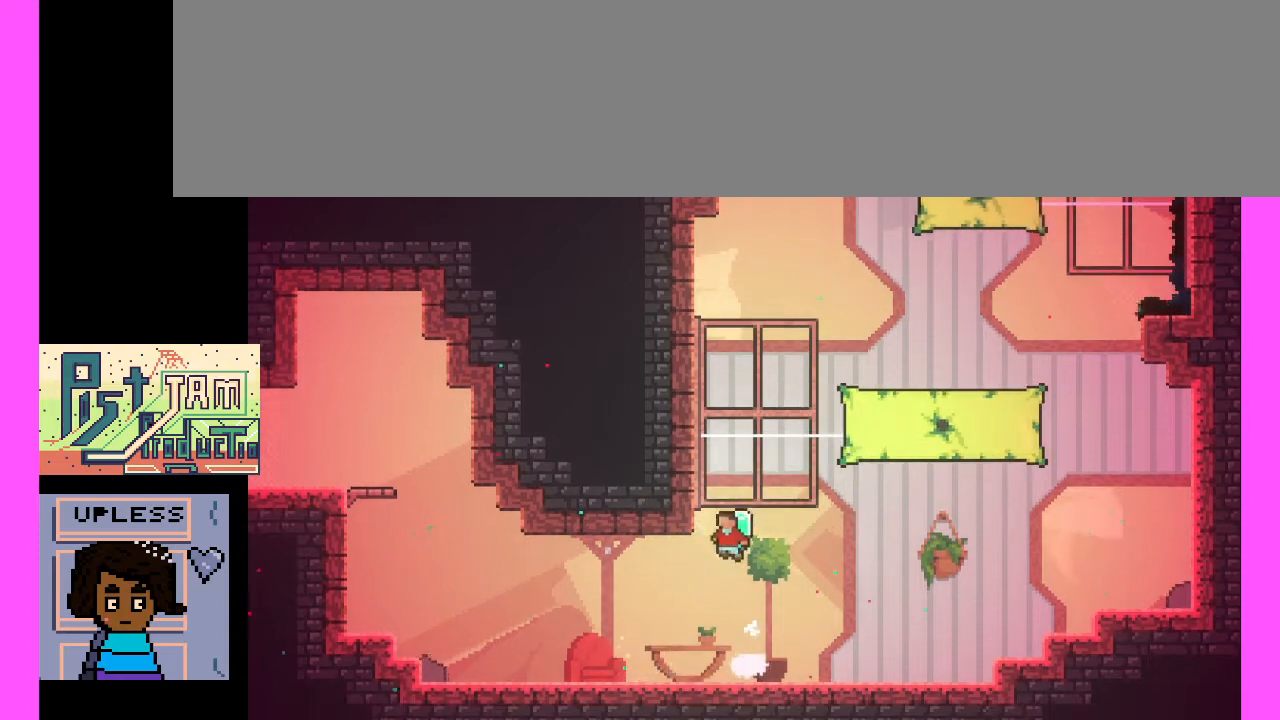
{"keys": ["c"], "events": [[67, "c", "up"], [167, "c", "down"]]}
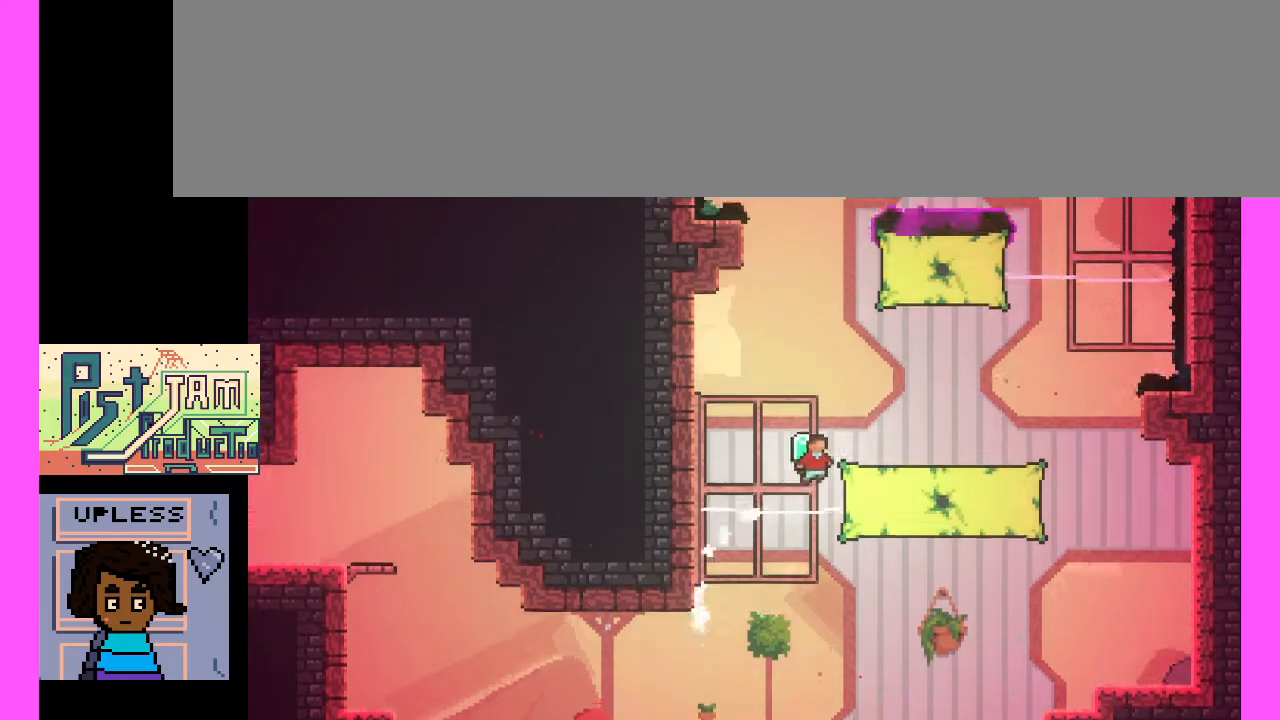
{"keys": [], "events": [[133, "c", "up"]]}
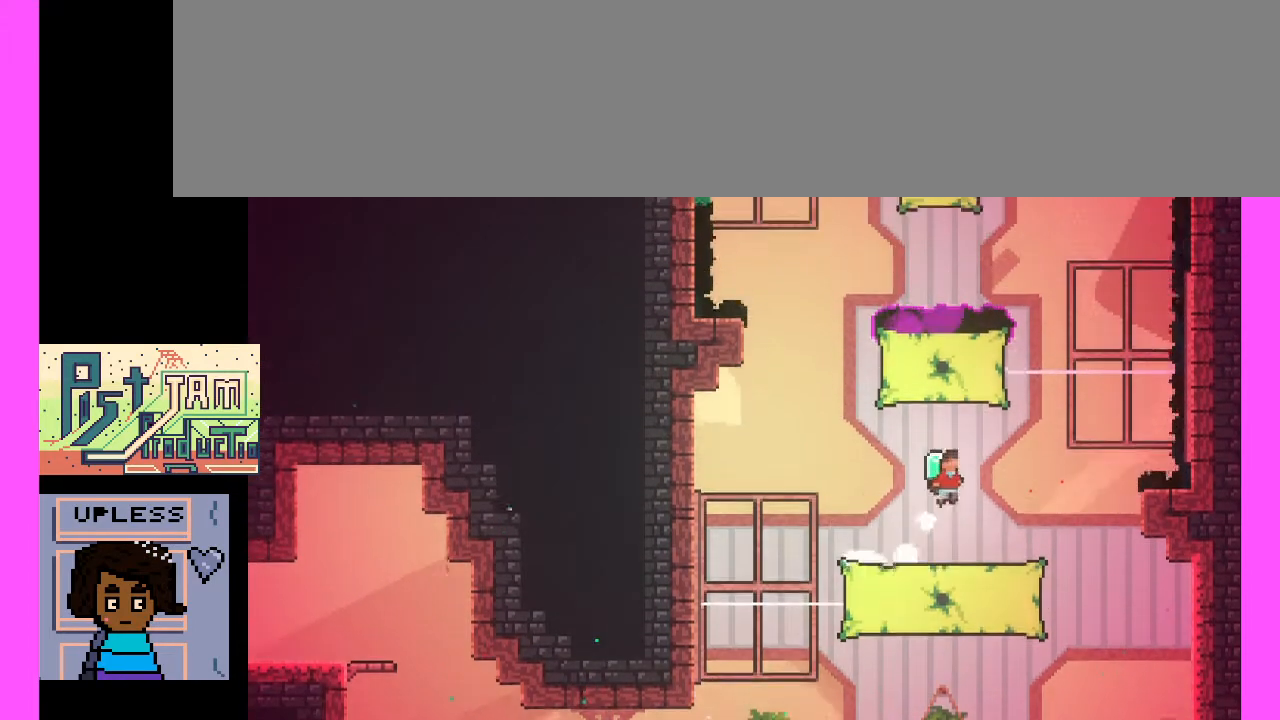
{"keys": ["c"], "events": [[333, "c", "down"]]}
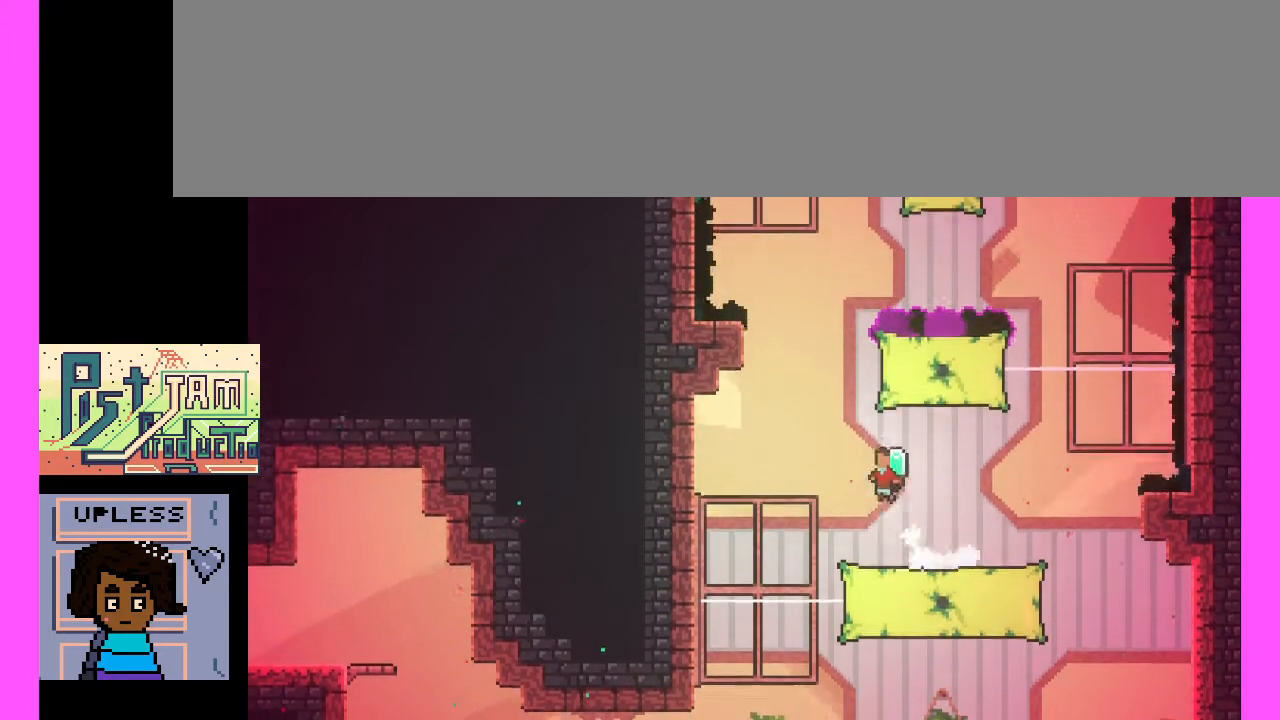
{"keys": ["c"], "events": [[167, "c", "up"], [333, "c", "down"]]}
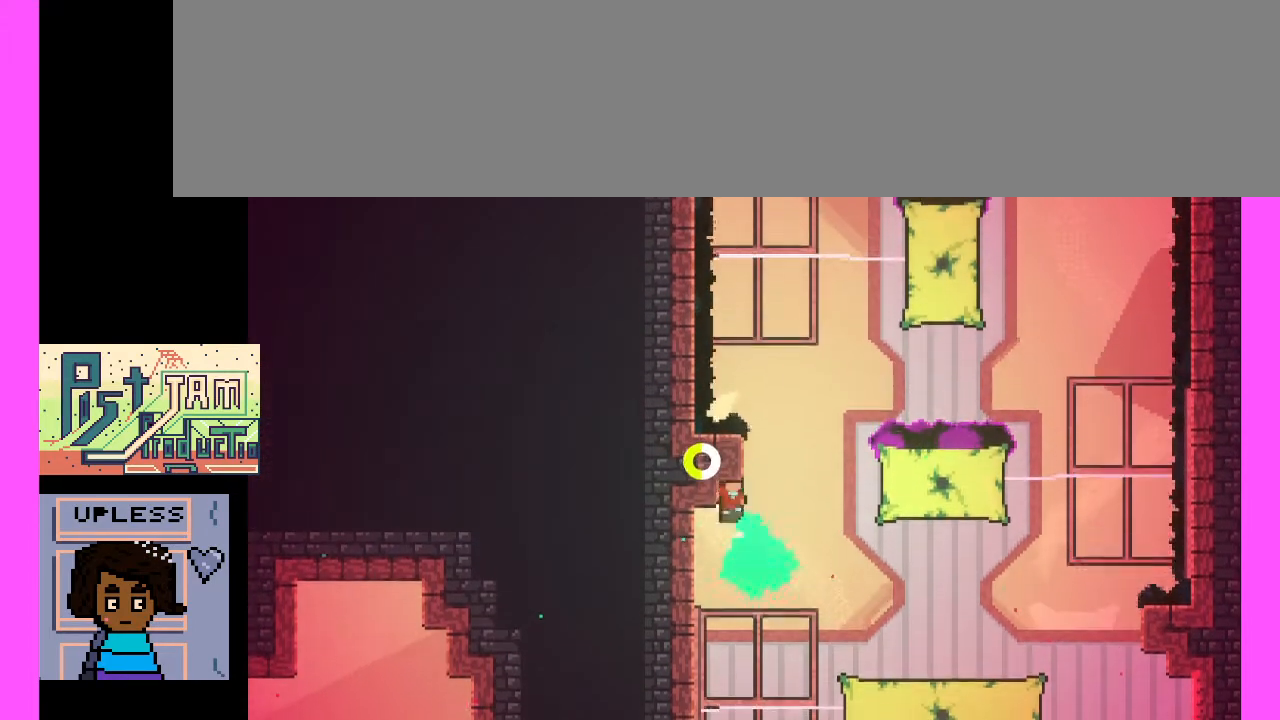
{"keys": ["c"], "events": [[133, "c", "up"], [300, "c", "down"]]}